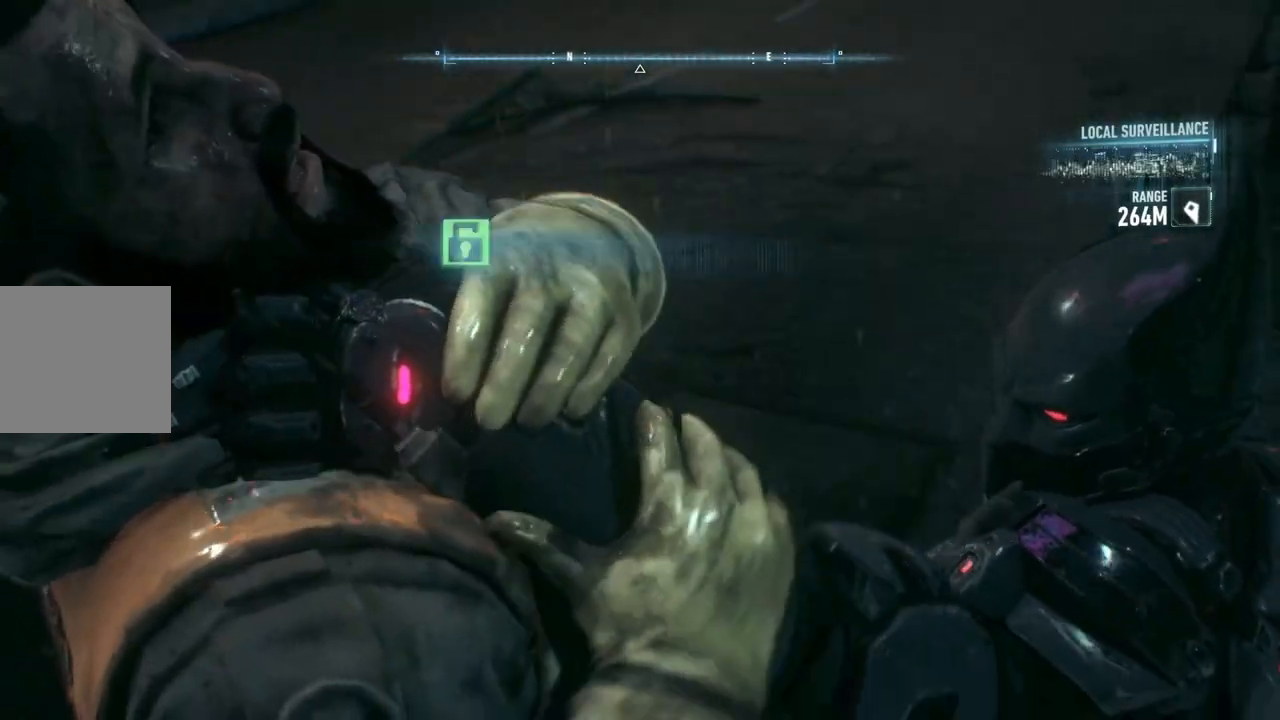
Gameplay with a controller (Xbox layout); each line is a JSON object with the inputs held at the frame after it. "events" lists button and stick changes between this image and that frame as [ms after this image, input, new state], when the widget could be followed in between.
{"buttons": [], "left_stick": "center", "right_stick": "center", "events": [[100, "B", "up"]]}
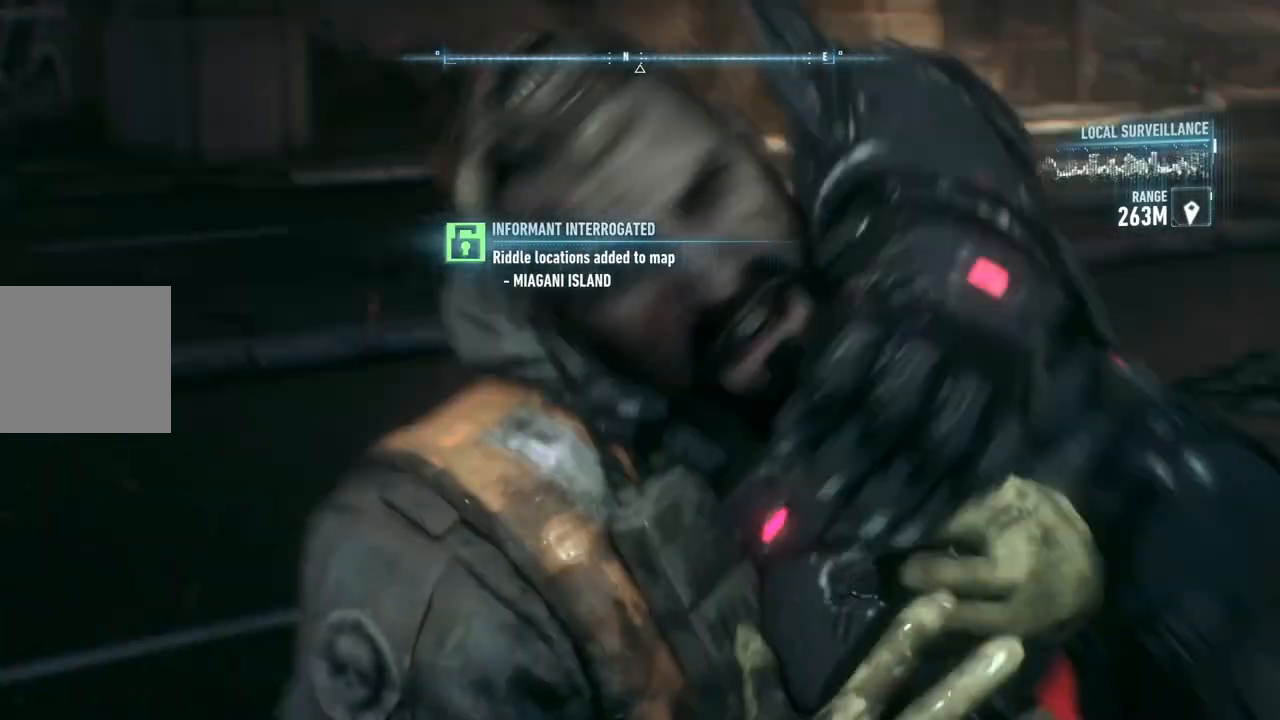
{"buttons": [], "left_stick": "center", "right_stick": "center", "events": []}
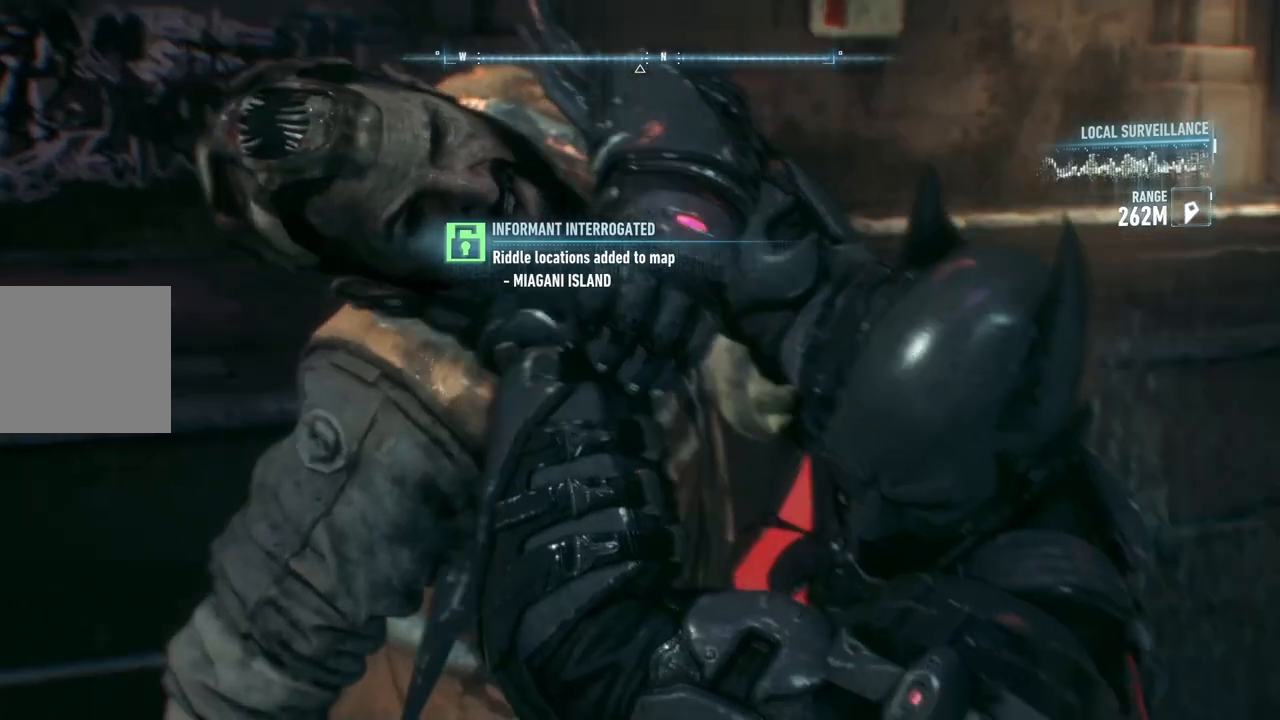
{"buttons": [], "left_stick": "up-right", "right_stick": "right", "events": [[83, "left_stick", "right"], [217, "left_stick", "up-right"], [467, "right_stick", "right"]]}
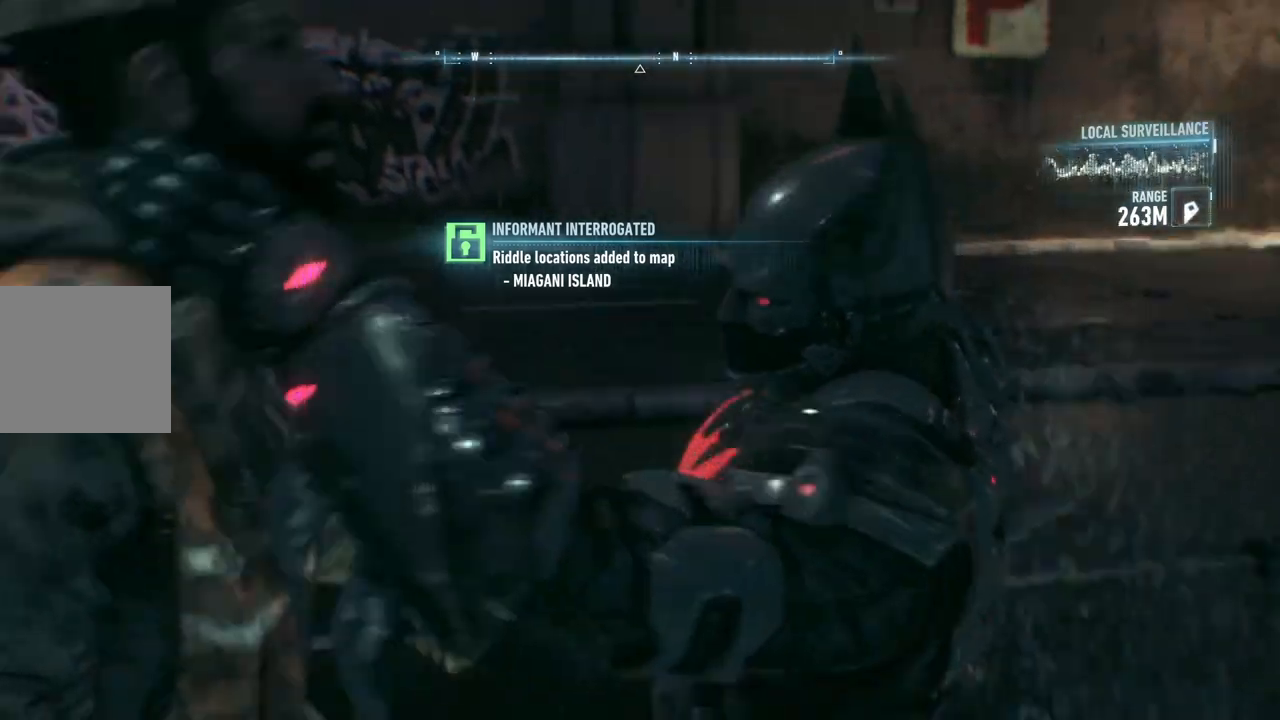
{"buttons": [], "left_stick": "right", "right_stick": "center", "events": [[33, "left_stick", "right"], [233, "right_stick", "center"]]}
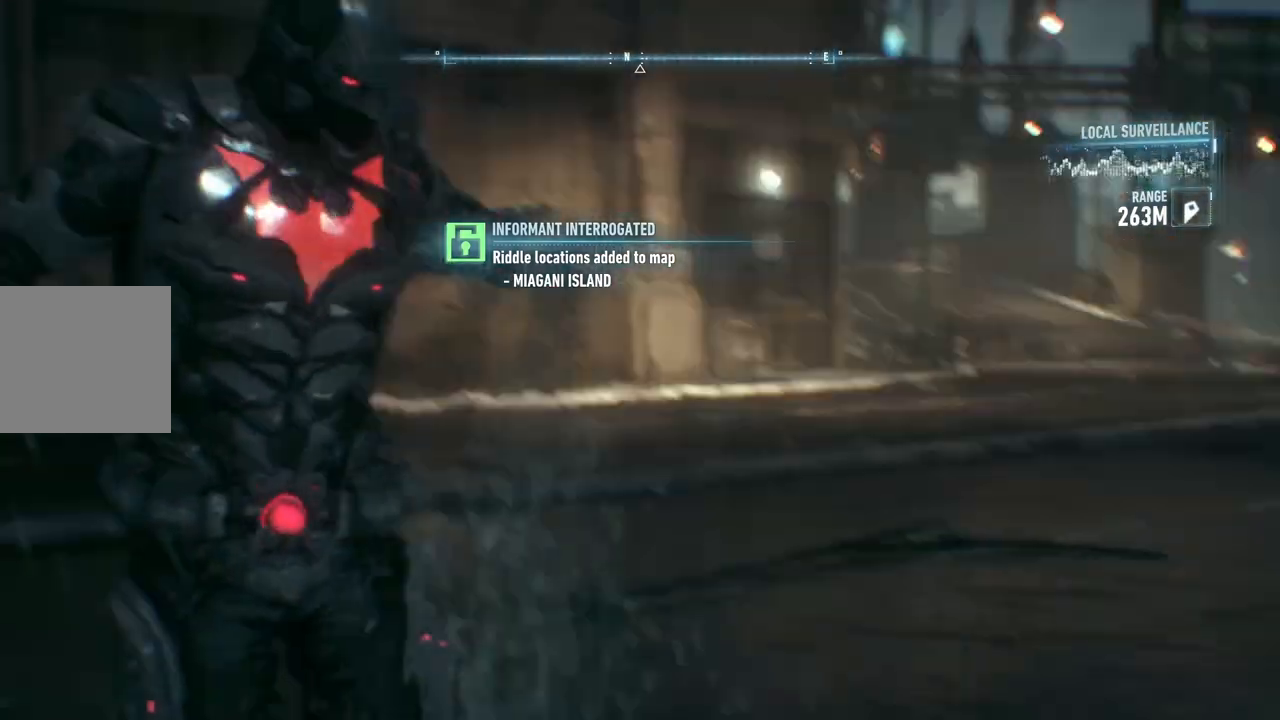
{"buttons": [], "left_stick": "up-right", "right_stick": "center", "events": [[133, "left_stick", "center"], [367, "left_stick", "up-right"]]}
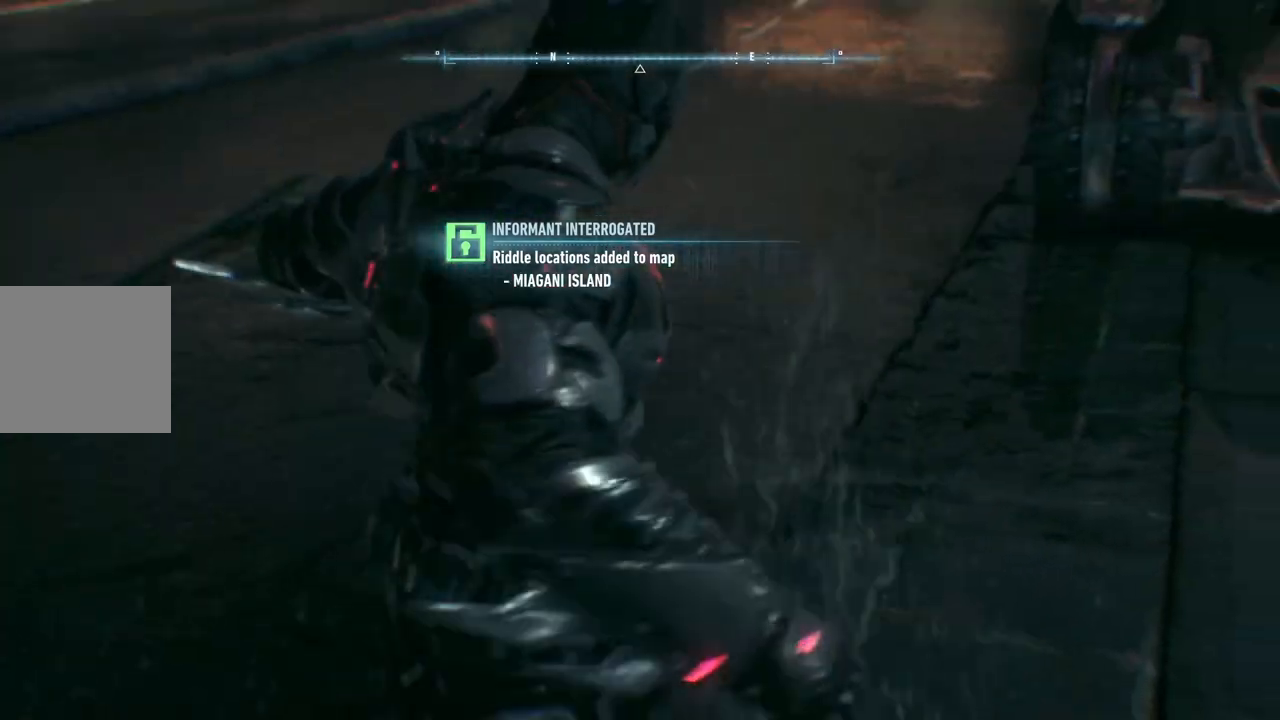
{"buttons": [], "left_stick": "up-right", "right_stick": "center", "events": []}
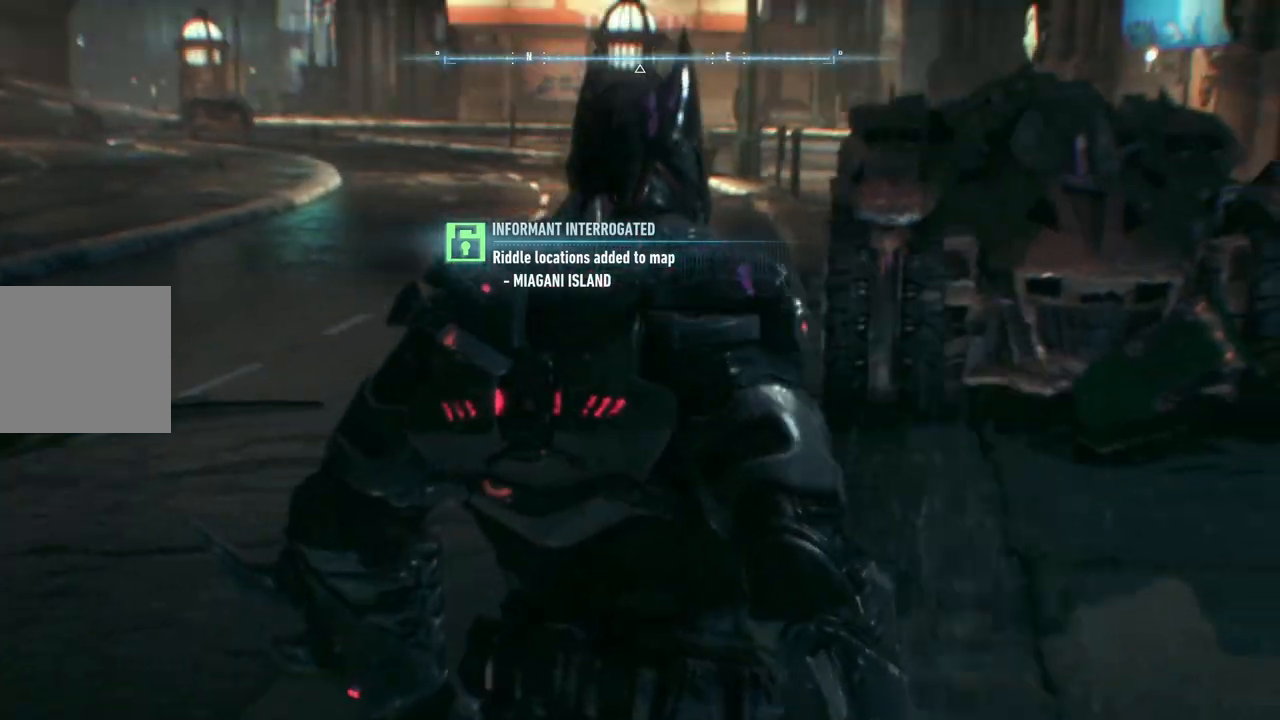
{"buttons": [], "left_stick": "up-right", "right_stick": "center", "events": []}
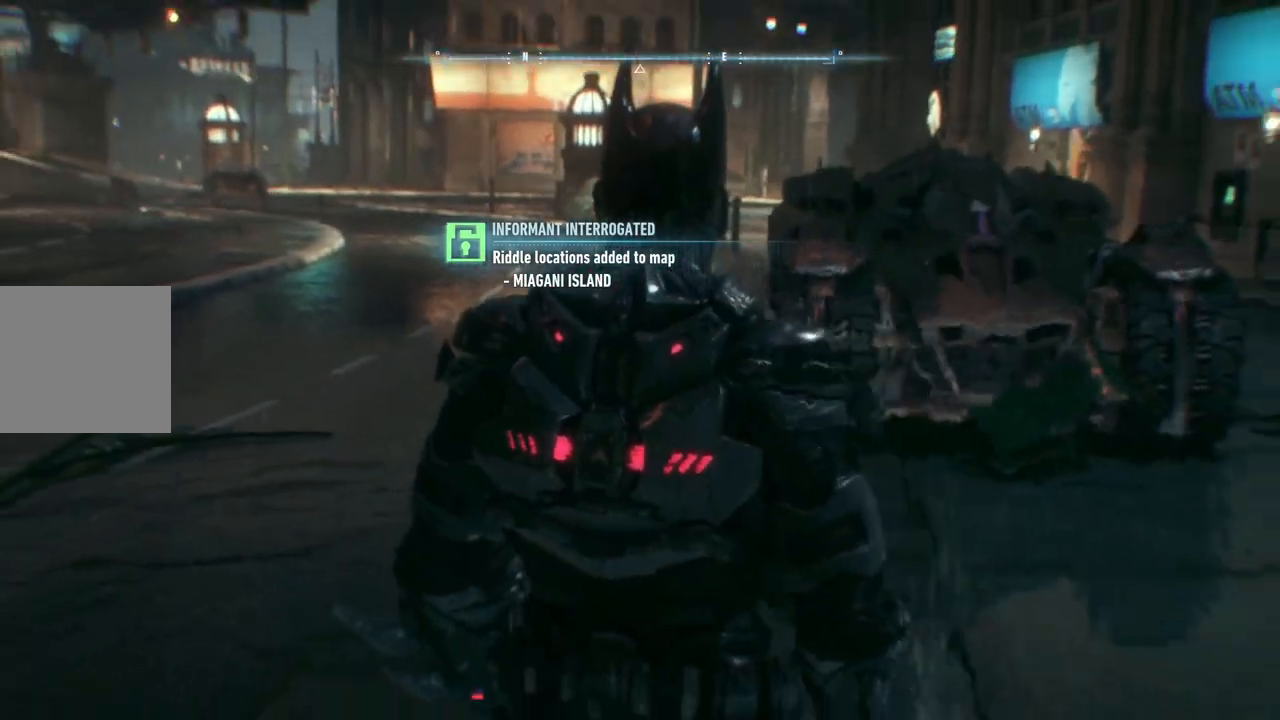
{"buttons": [], "left_stick": "up-right", "right_stick": "center", "events": [[150, "L1", "down"], [417, "L1", "up"]]}
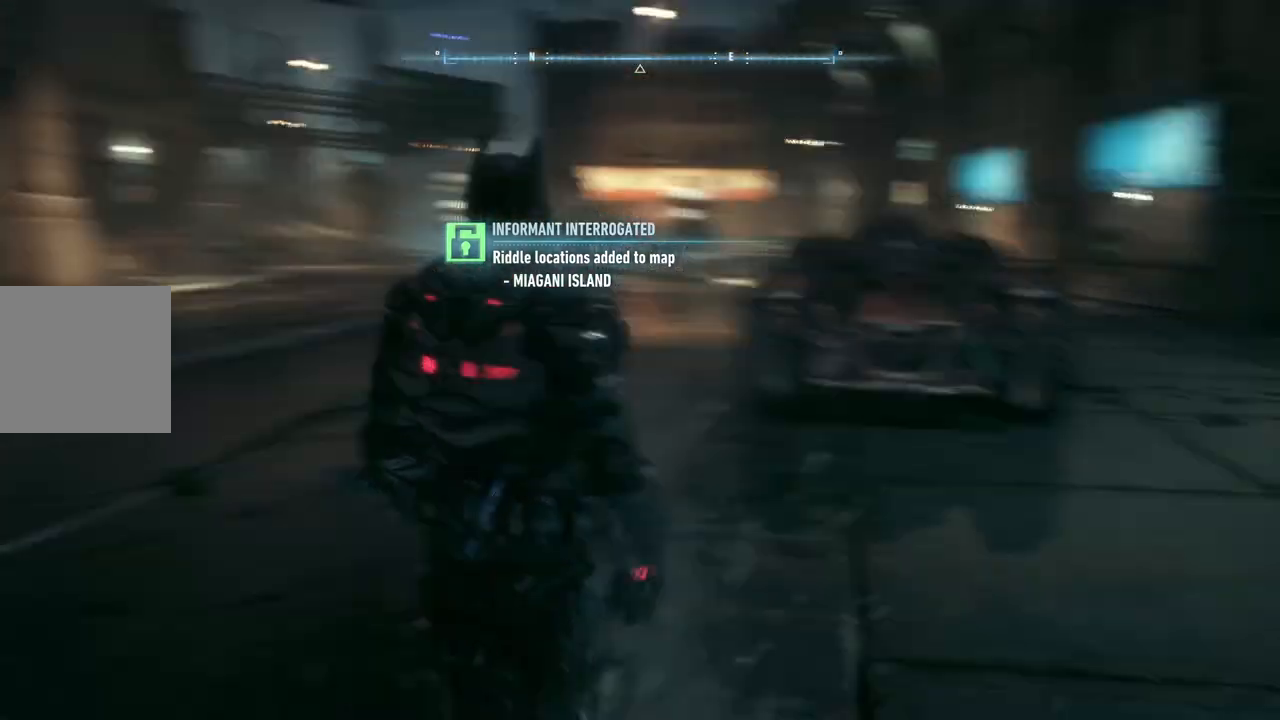
{"buttons": [], "left_stick": "center", "right_stick": "center", "events": [[300, "left_stick", "center"]]}
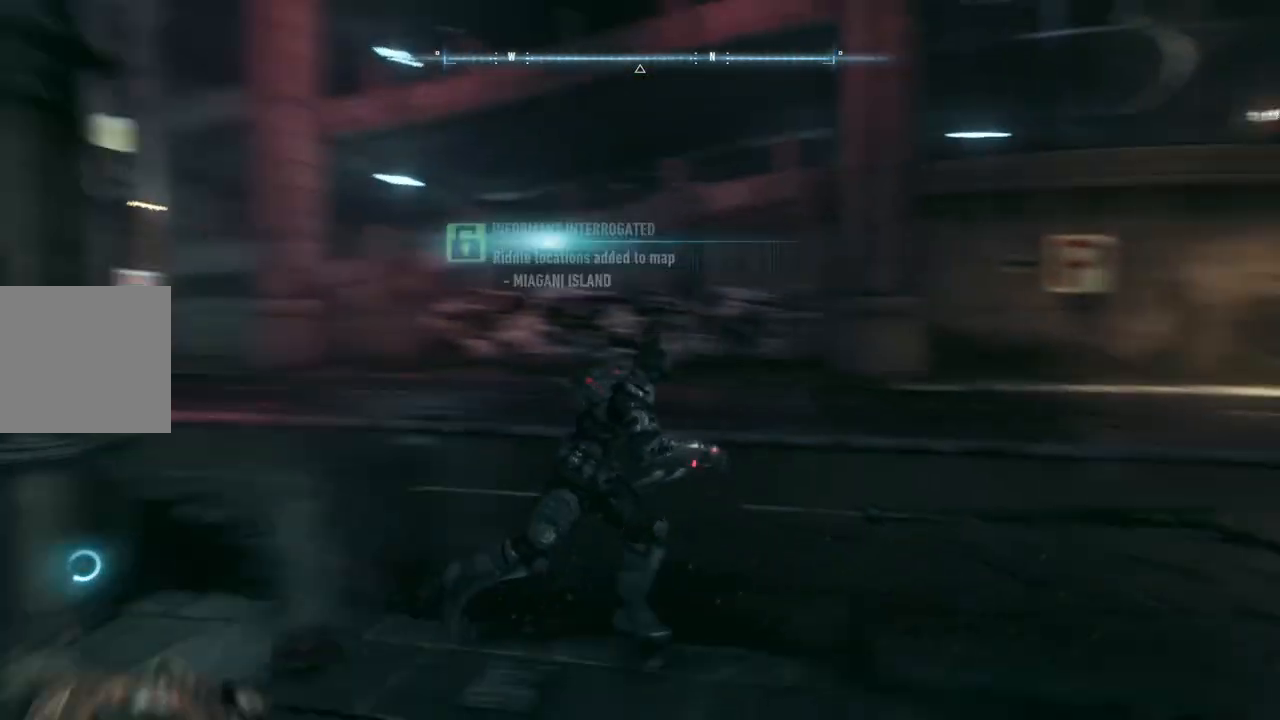
{"buttons": ["L2"], "left_stick": "up-right", "right_stick": "center", "events": [[383, "L2", "down"], [383, "left_stick", "up-right"]]}
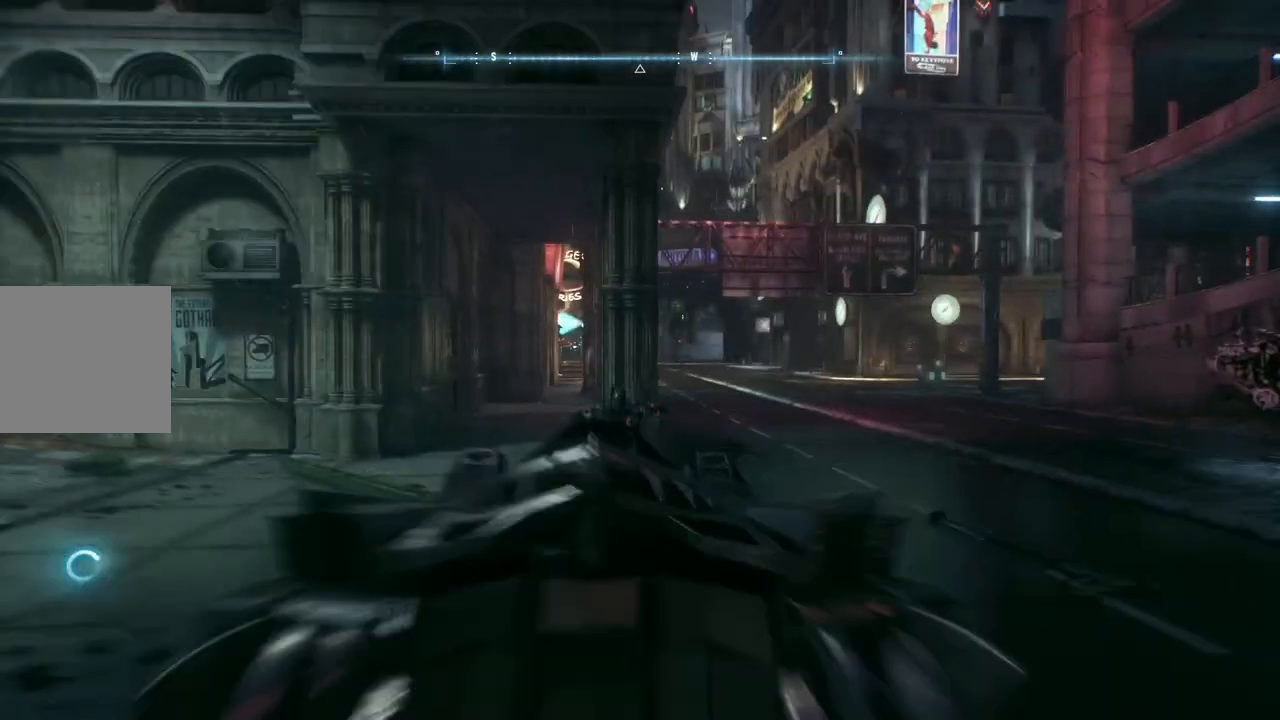
{"buttons": ["L2"], "left_stick": "up-right", "right_stick": "center", "events": [[17, "left_stick", "right"], [433, "left_stick", "up-right"]]}
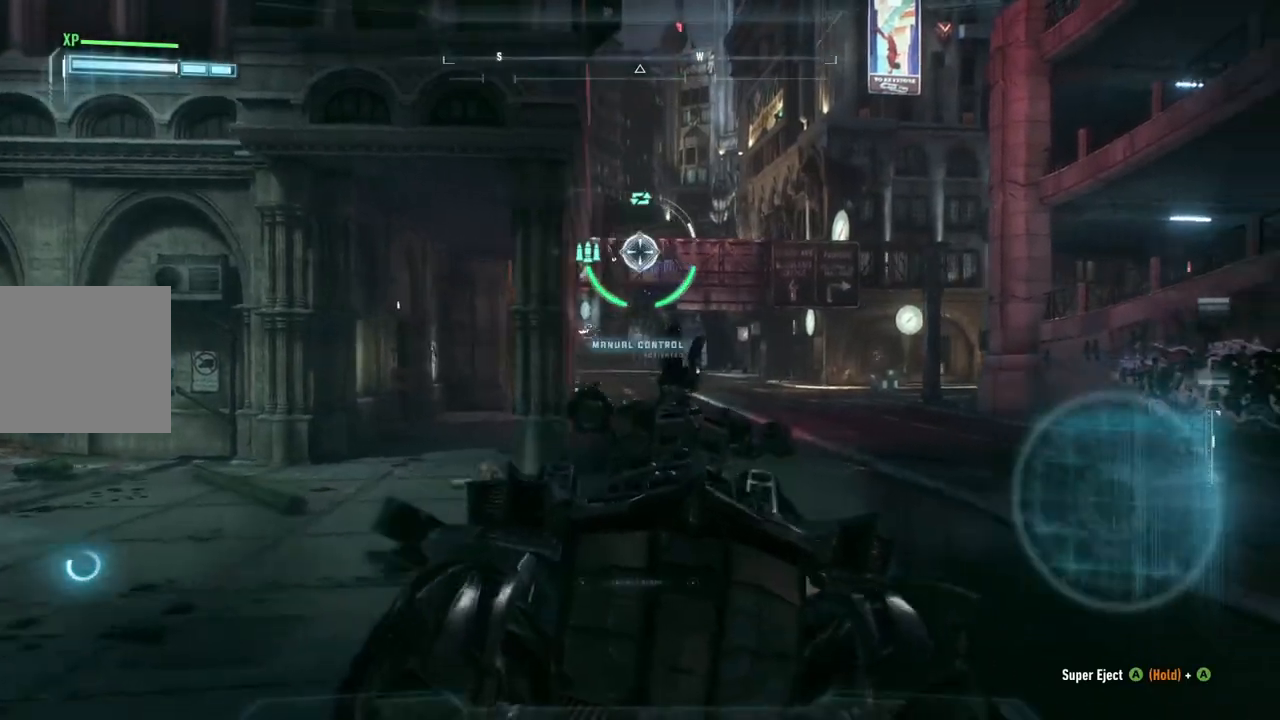
{"buttons": ["L2"], "left_stick": "up", "right_stick": "center", "events": [[117, "right_stick", "down"], [233, "left_stick", "up"], [250, "right_stick", "down-left"], [317, "L3", "down"], [417, "right_stick", "center"], [483, "L3", "up"]]}
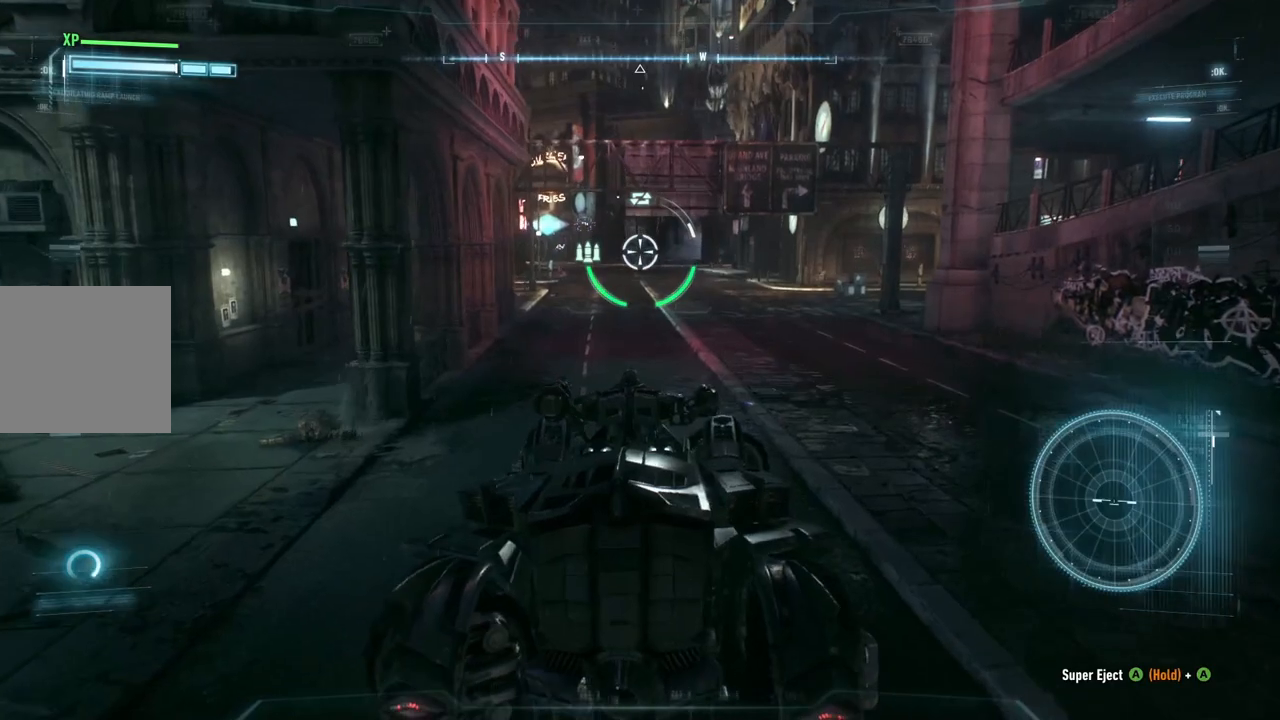
{"buttons": ["L2"], "left_stick": "up", "right_stick": "center", "events": []}
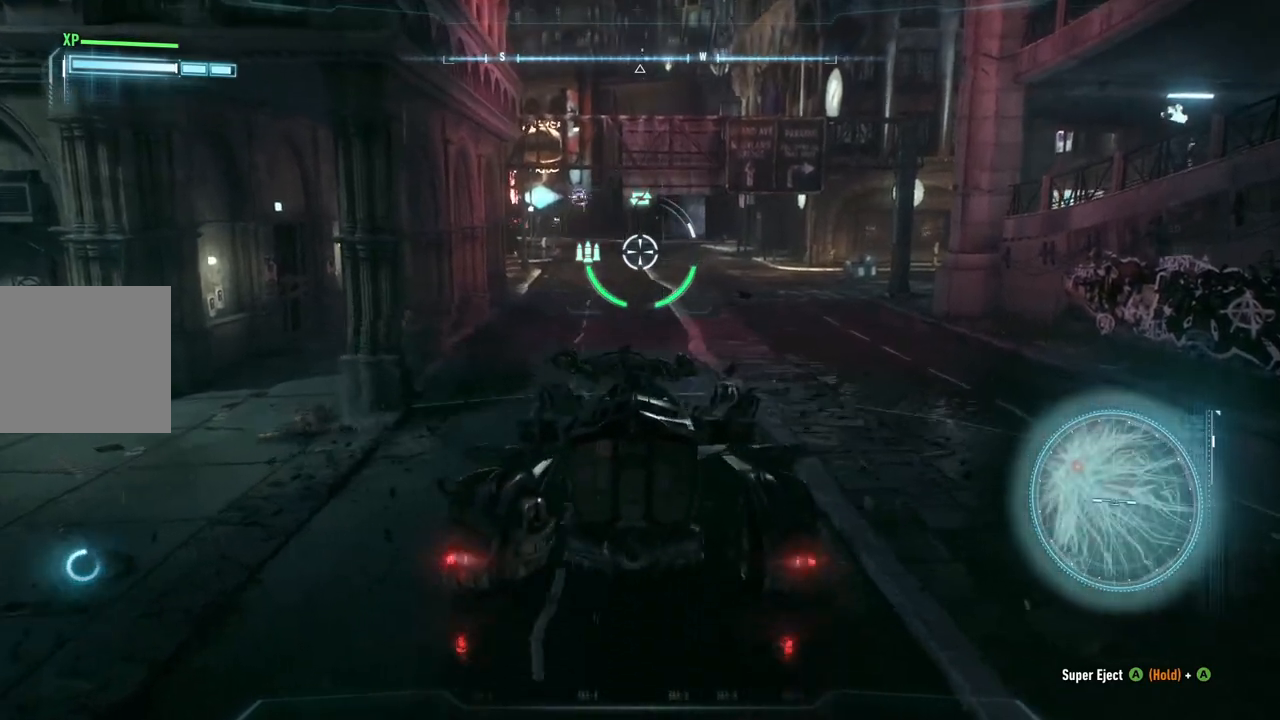
{"buttons": [], "left_stick": "up-right", "right_stick": "left", "events": [[217, "right_stick", "left"], [450, "left_stick", "up-right"], [467, "L2", "up"]]}
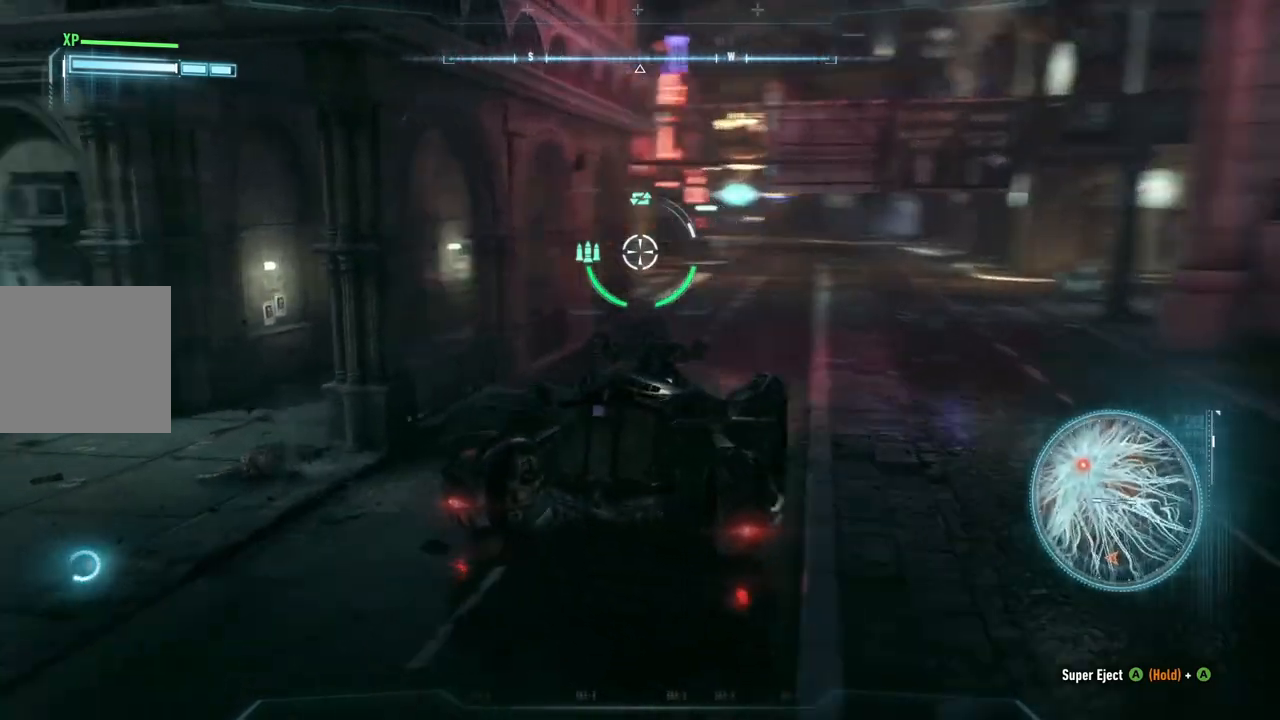
{"buttons": ["R2"], "left_stick": "up-right", "right_stick": "center", "events": [[50, "right_stick", "center"], [100, "R2", "down"]]}
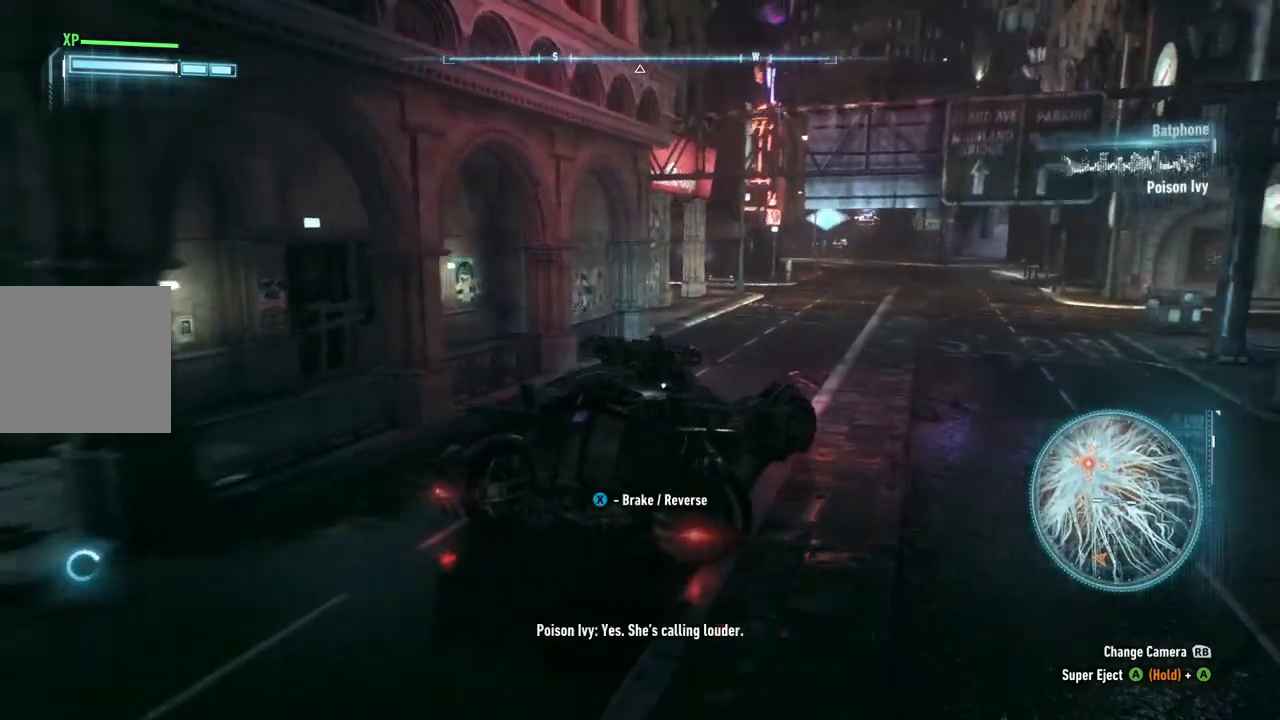
{"buttons": ["R2"], "left_stick": "center", "right_stick": "center", "events": [[133, "left_stick", "up-left"], [450, "left_stick", "center"]]}
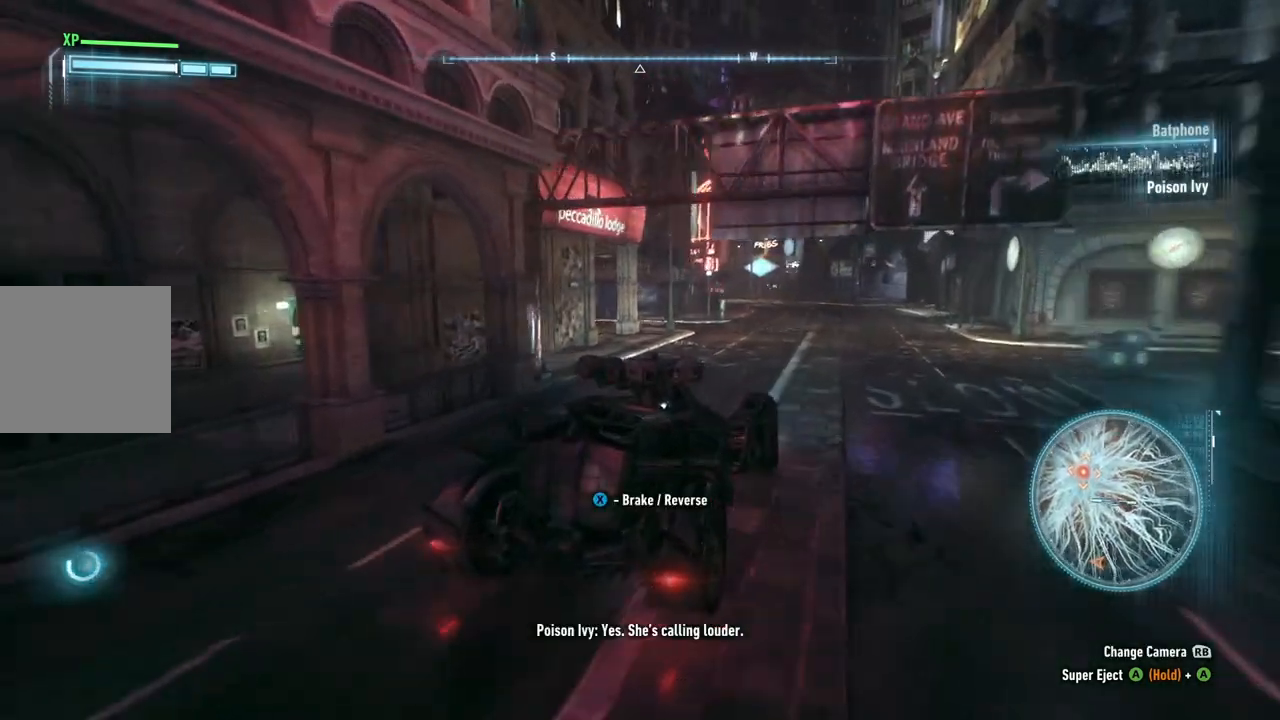
{"buttons": [], "left_stick": "left", "right_stick": "center", "events": [[367, "R2", "up"], [450, "left_stick", "left"]]}
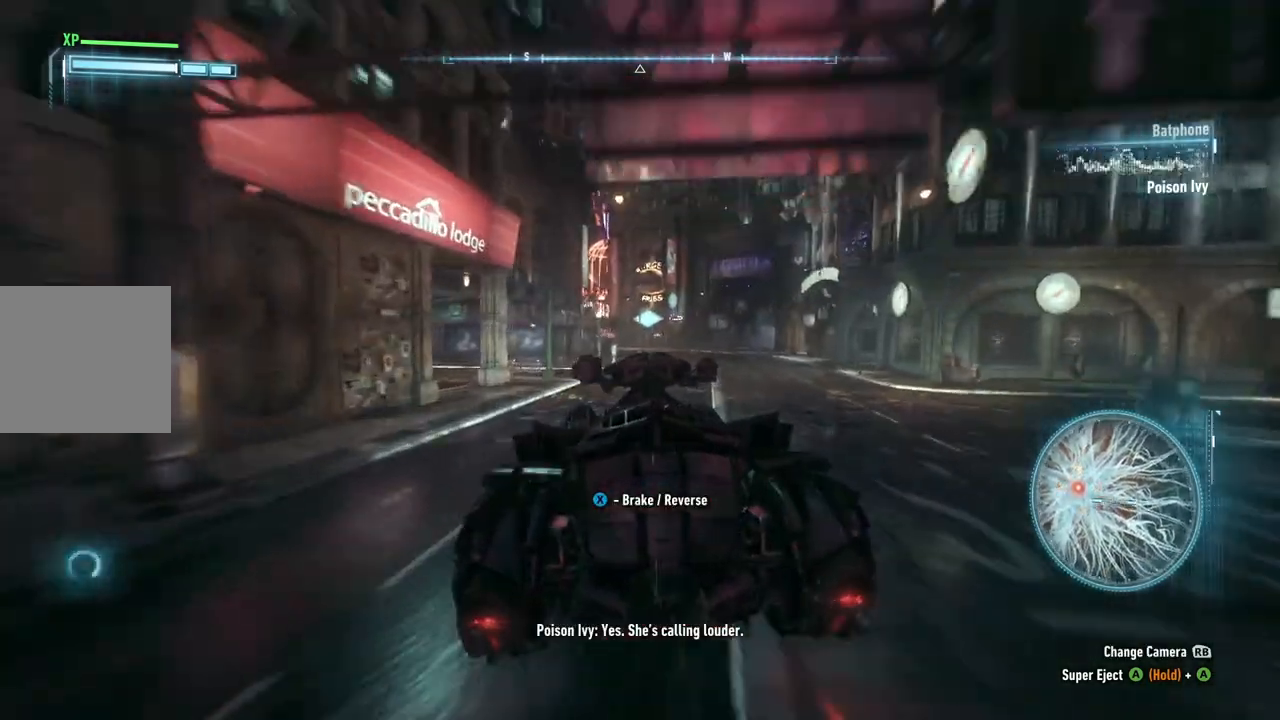
{"buttons": [], "left_stick": "center", "right_stick": "center", "events": [[133, "left_stick", "center"]]}
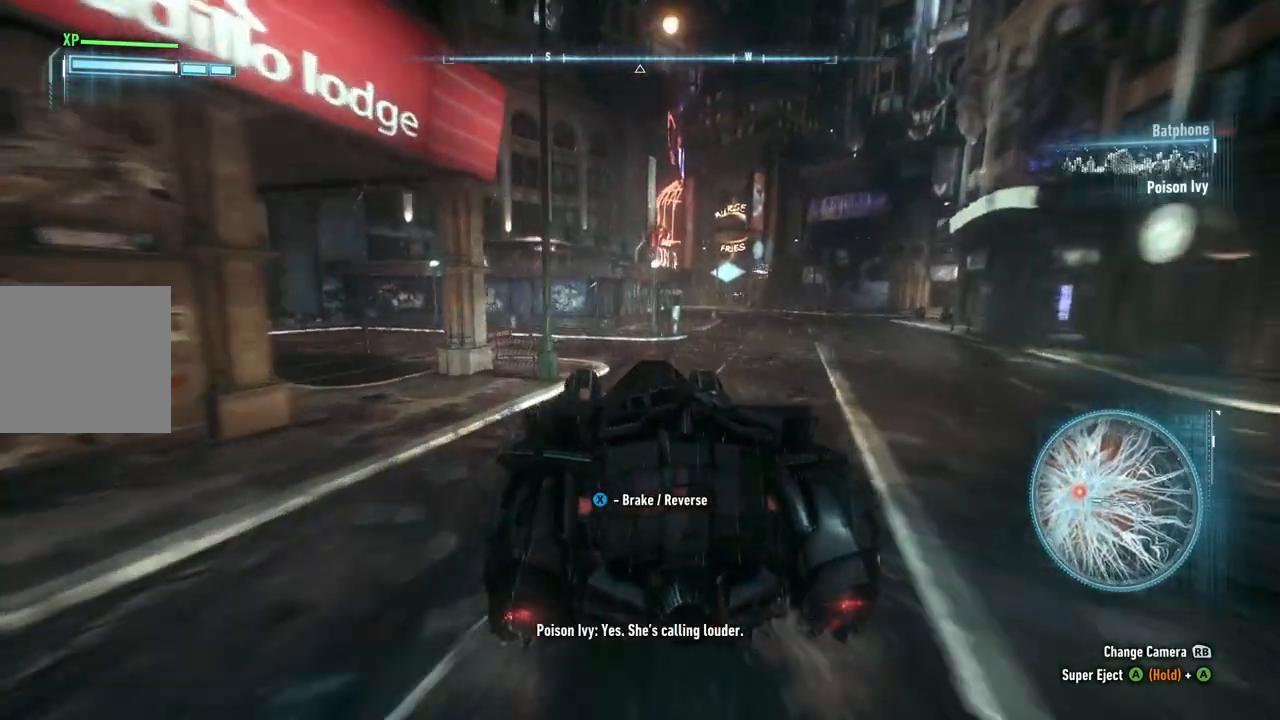
{"buttons": [], "left_stick": "left", "right_stick": "center", "events": [[133, "left_stick", "left"], [317, "L2", "down"], [433, "L2", "up"]]}
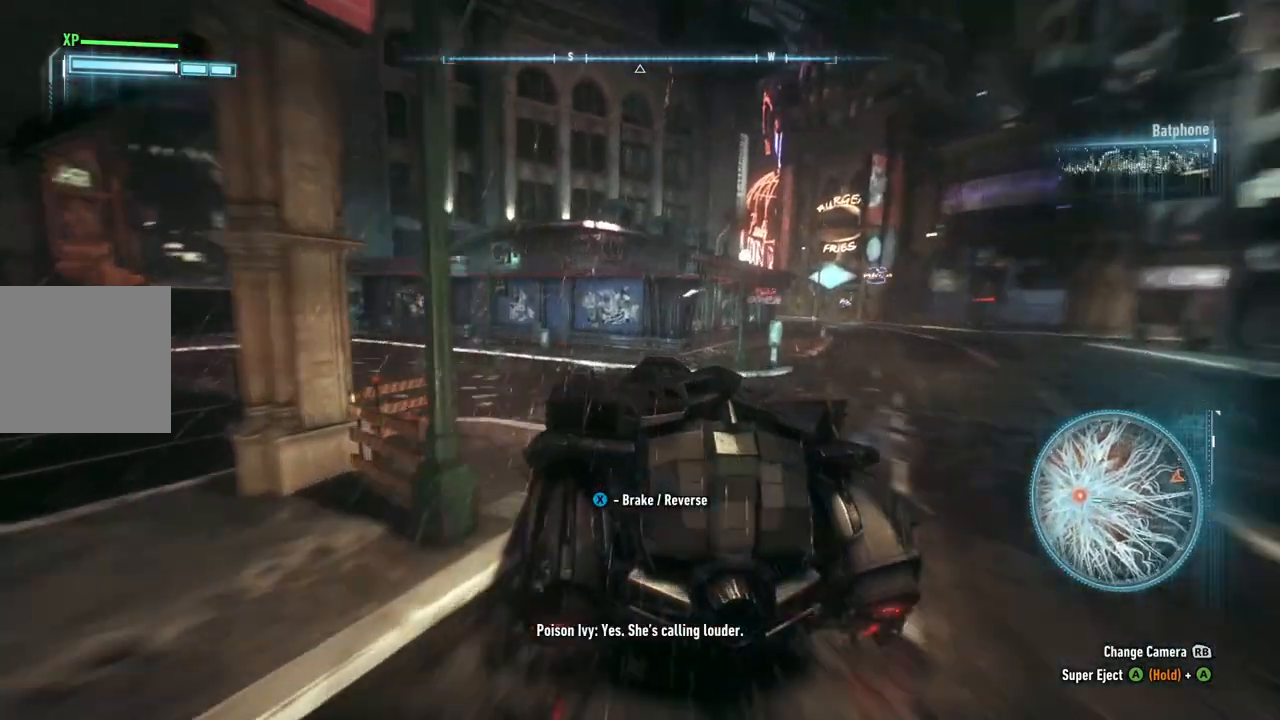
{"buttons": [], "left_stick": "left", "right_stick": "center", "events": []}
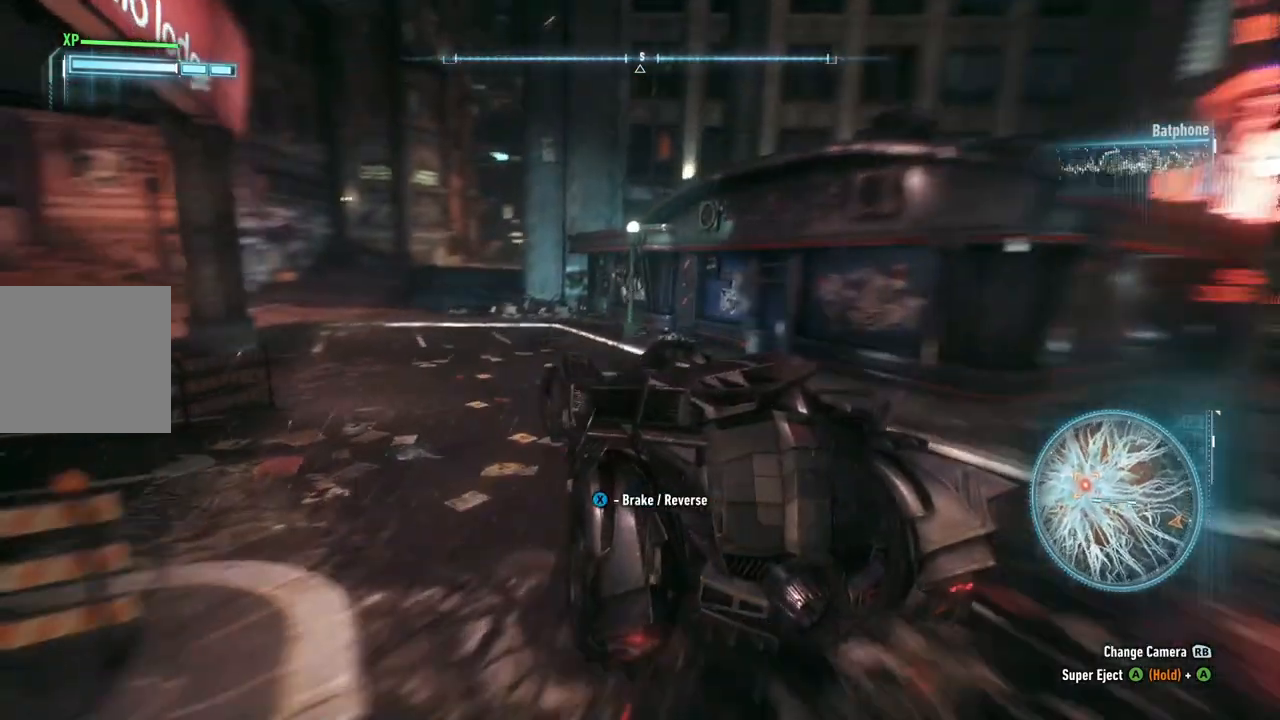
{"buttons": [], "left_stick": "up", "right_stick": "center", "events": [[200, "left_stick", "center"], [483, "left_stick", "up"]]}
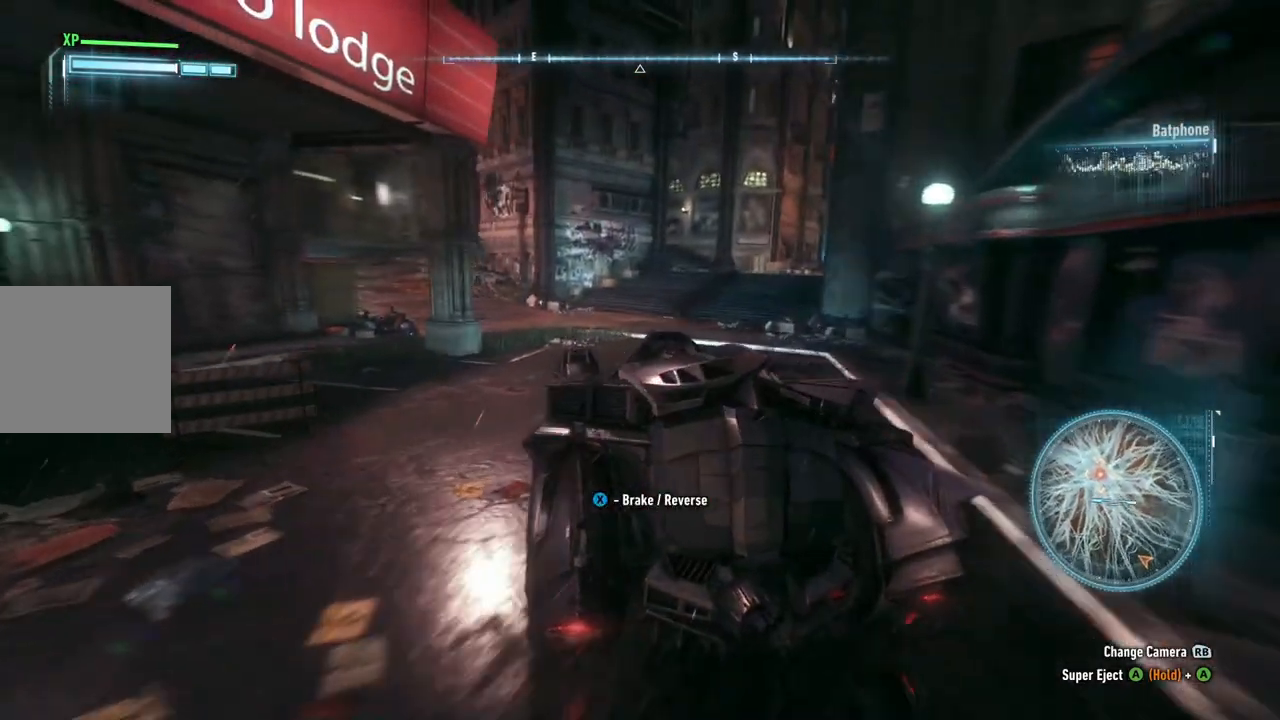
{"buttons": [], "left_stick": "up", "right_stick": "center", "events": []}
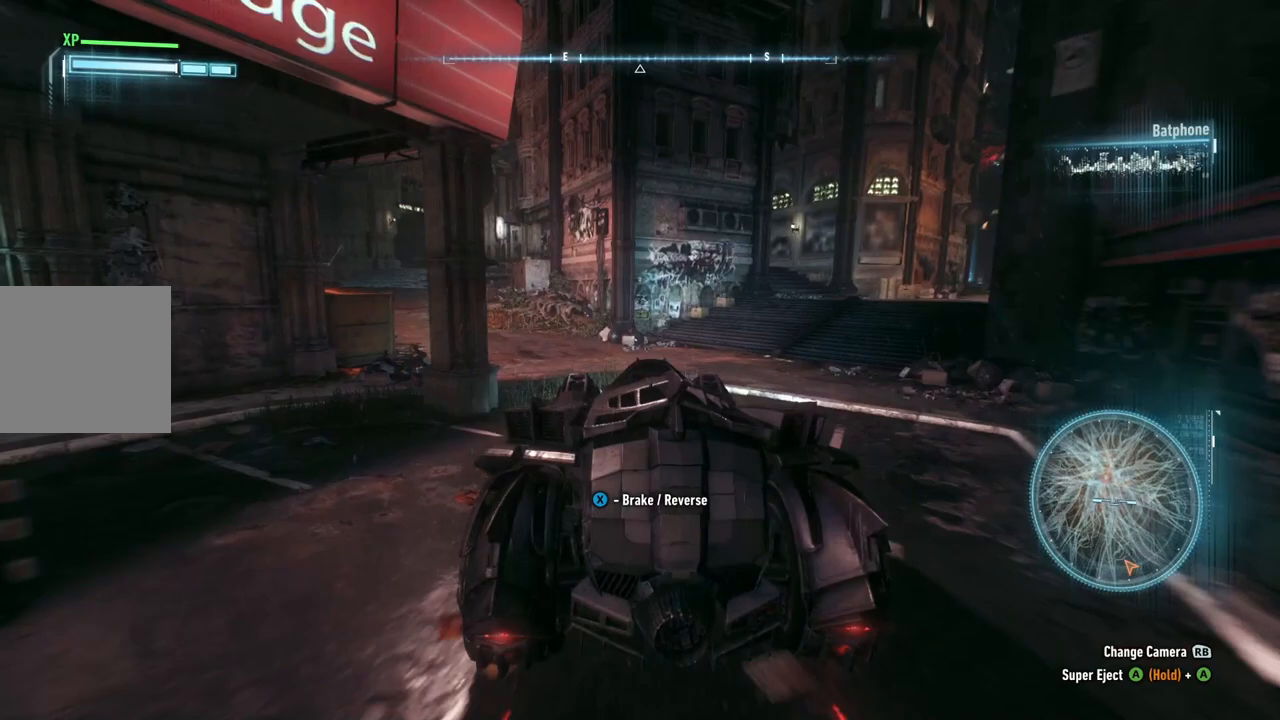
{"buttons": [], "left_stick": "up", "right_stick": "center", "events": [[67, "left_stick", "up-left"], [317, "left_stick", "up"]]}
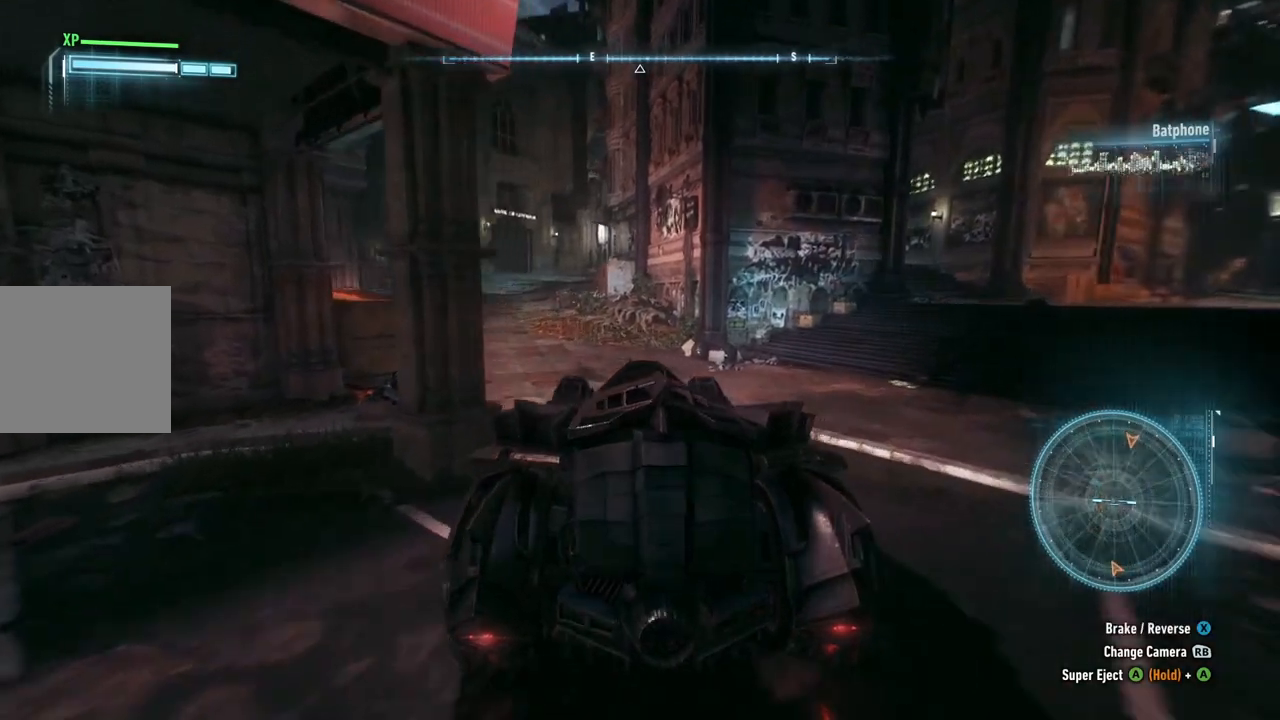
{"buttons": [], "left_stick": "up", "right_stick": "center", "events": []}
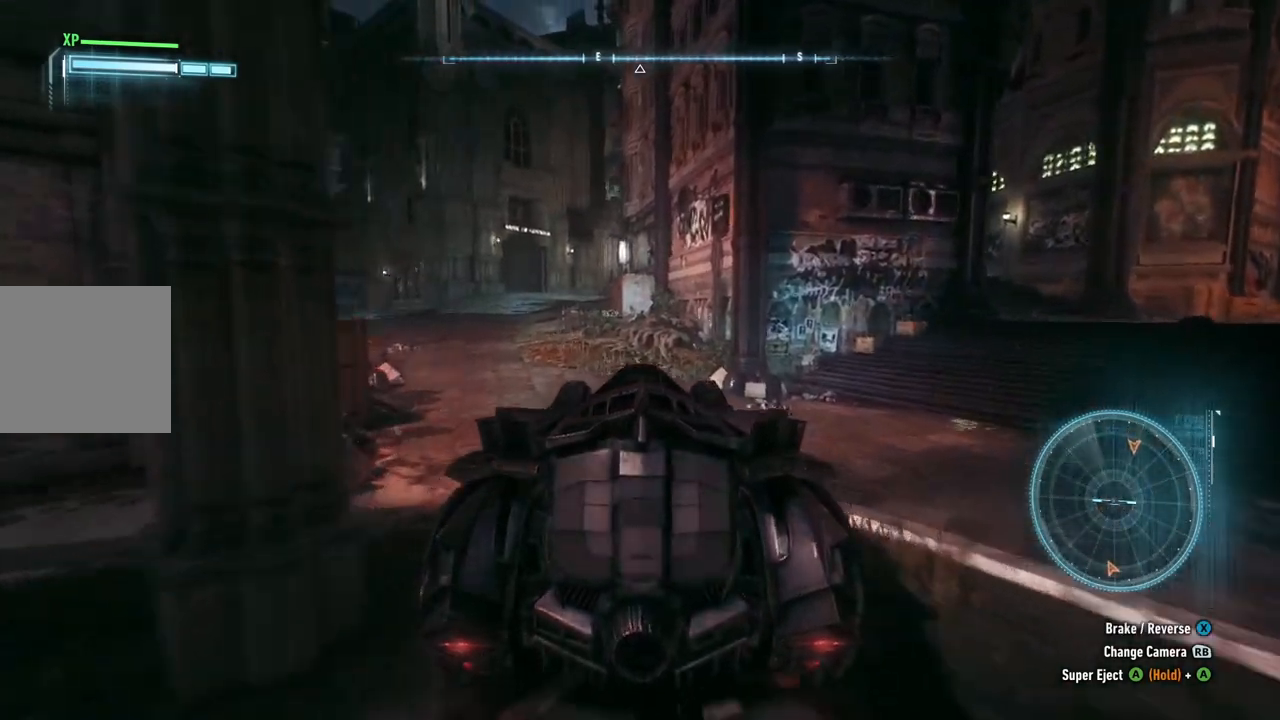
{"buttons": [], "left_stick": "up", "right_stick": "center", "events": [[283, "L3", "down"], [483, "L3", "up"]]}
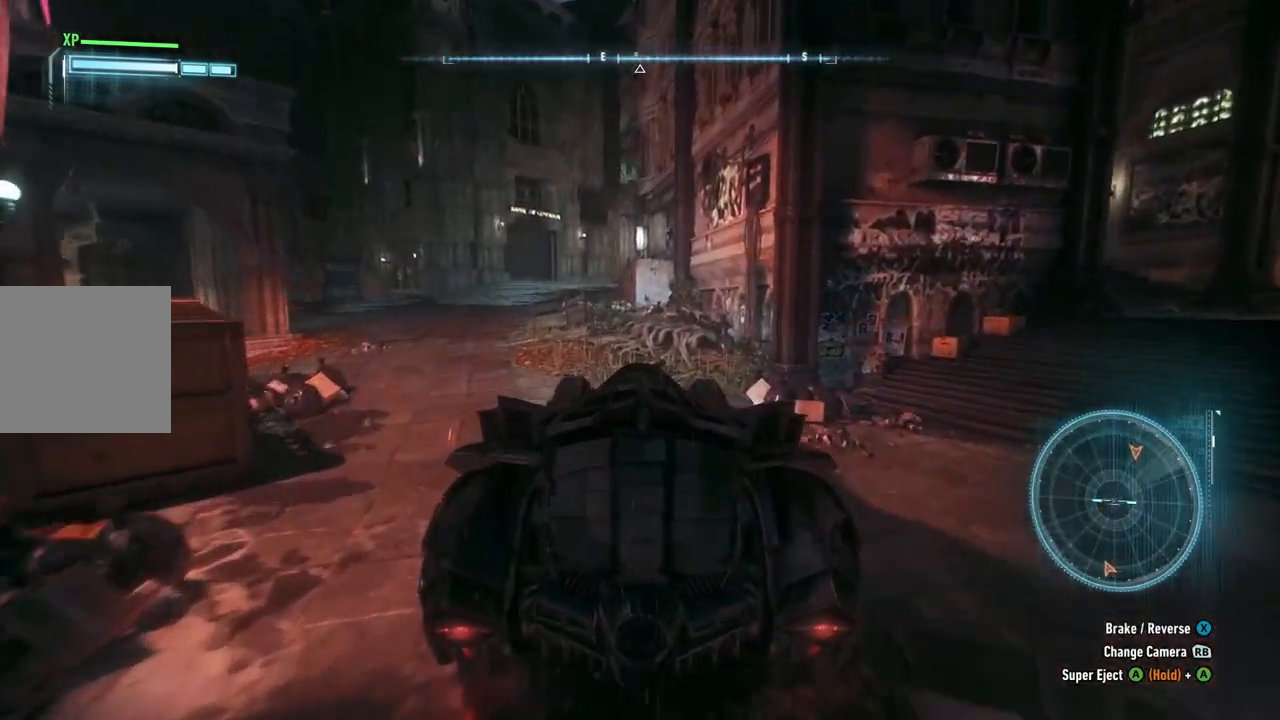
{"buttons": [], "left_stick": "up", "right_stick": "center", "events": [[83, "left_stick", "up-left"], [333, "left_stick", "up"]]}
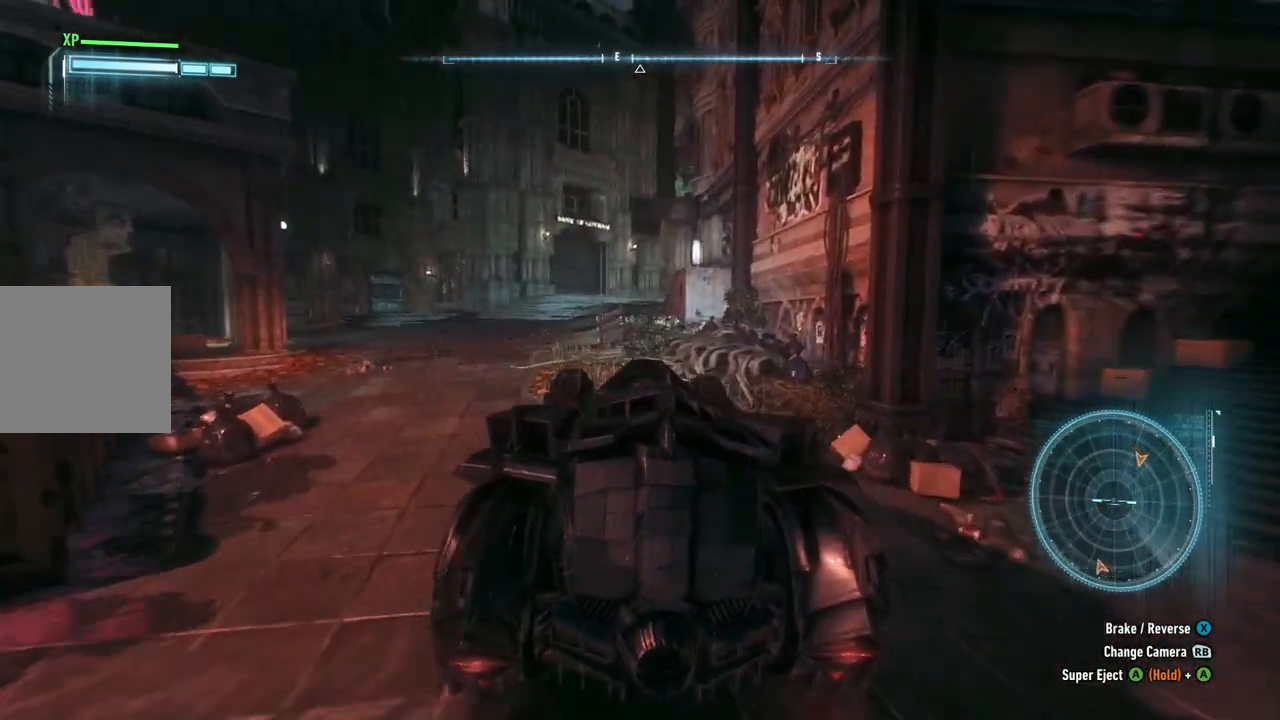
{"buttons": ["L2"], "left_stick": "up-left", "right_stick": "center", "events": [[283, "left_stick", "up-left"], [333, "L2", "down"]]}
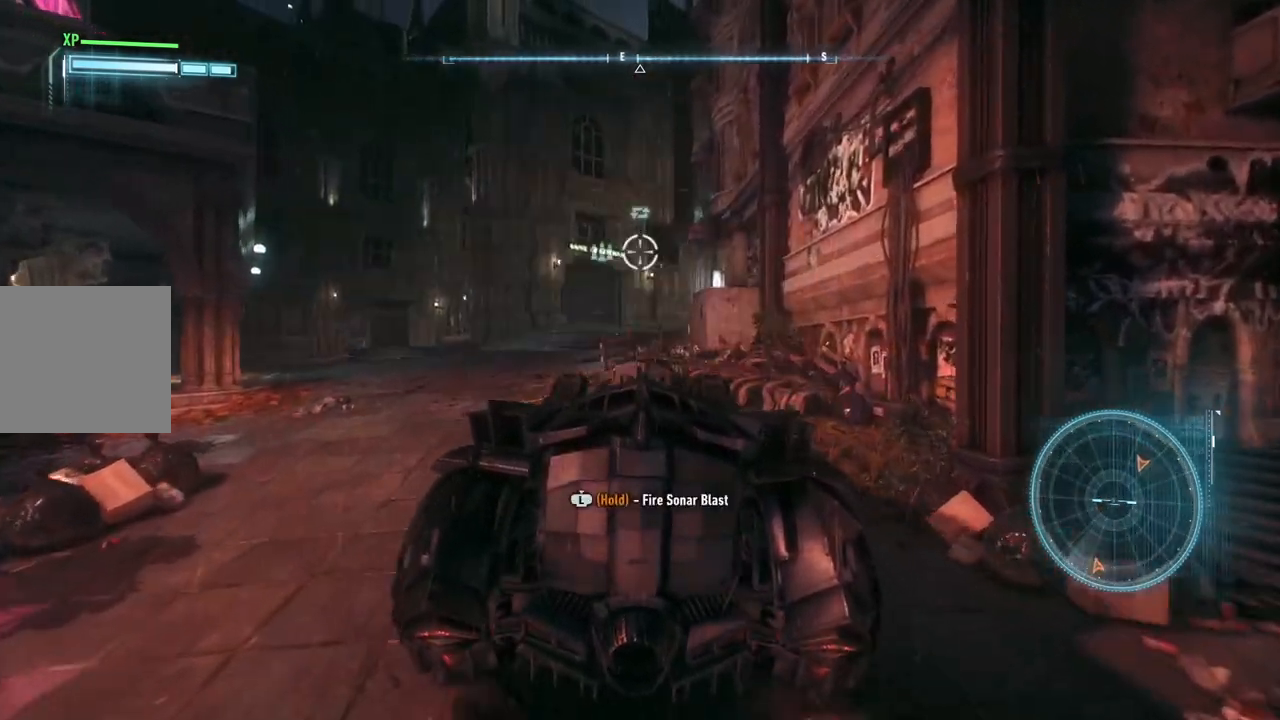
{"buttons": ["L2"], "left_stick": "center", "right_stick": "center", "events": [[50, "left_stick", "up"], [150, "L3", "down"], [233, "L3", "up"], [417, "left_stick", "center"]]}
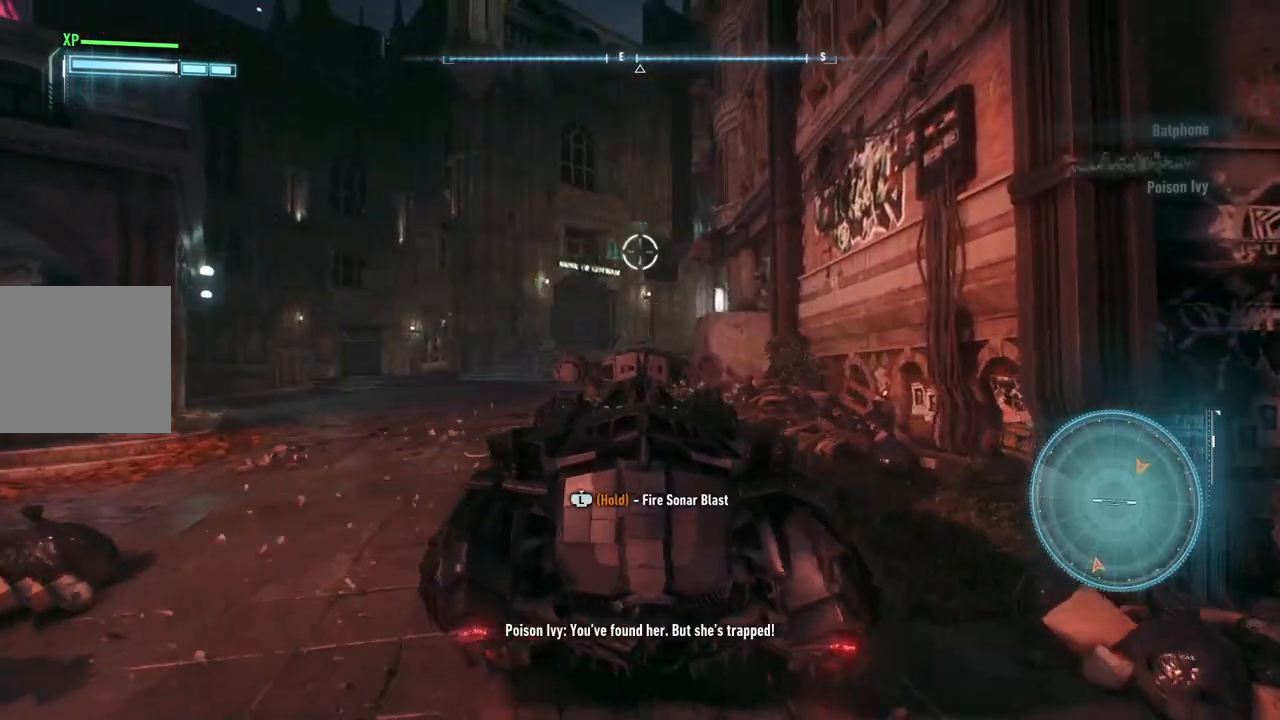
{"buttons": [], "left_stick": "center", "right_stick": "down", "events": [[83, "L2", "up"], [283, "right_stick", "down"]]}
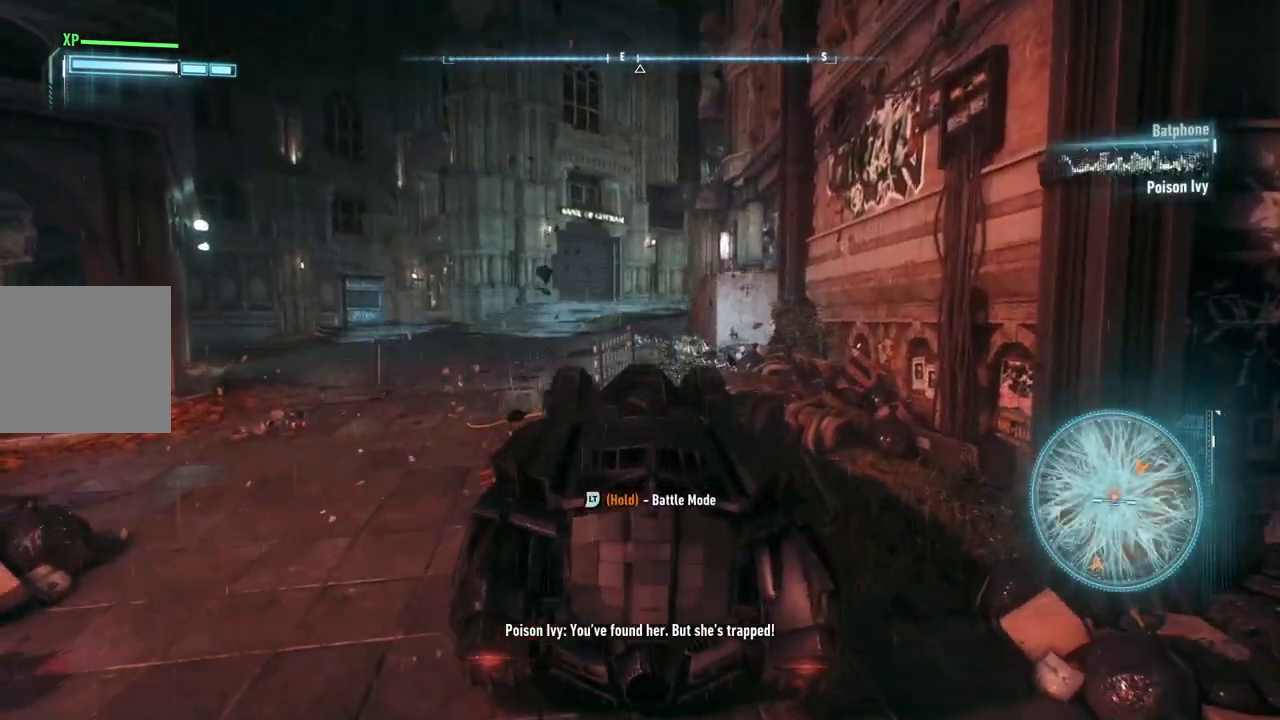
{"buttons": [], "left_stick": "center", "right_stick": "center", "events": [[417, "right_stick", "center"]]}
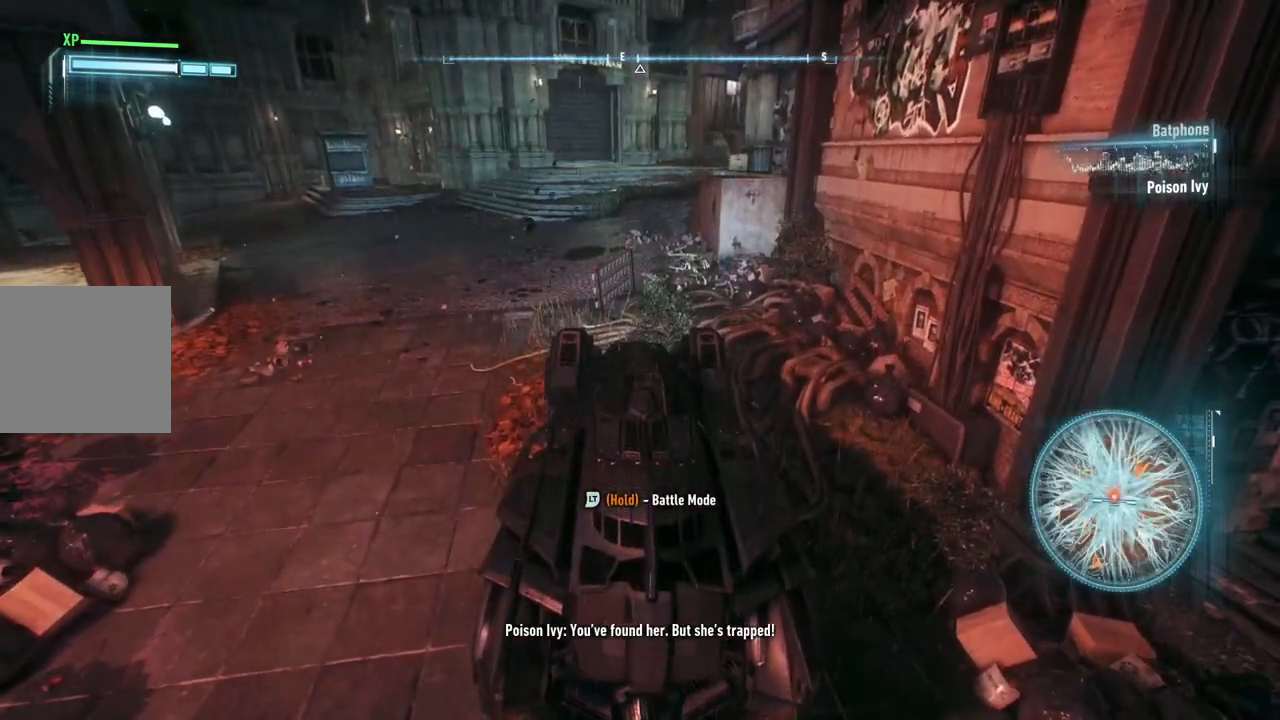
{"buttons": [], "left_stick": "center", "right_stick": "center", "events": []}